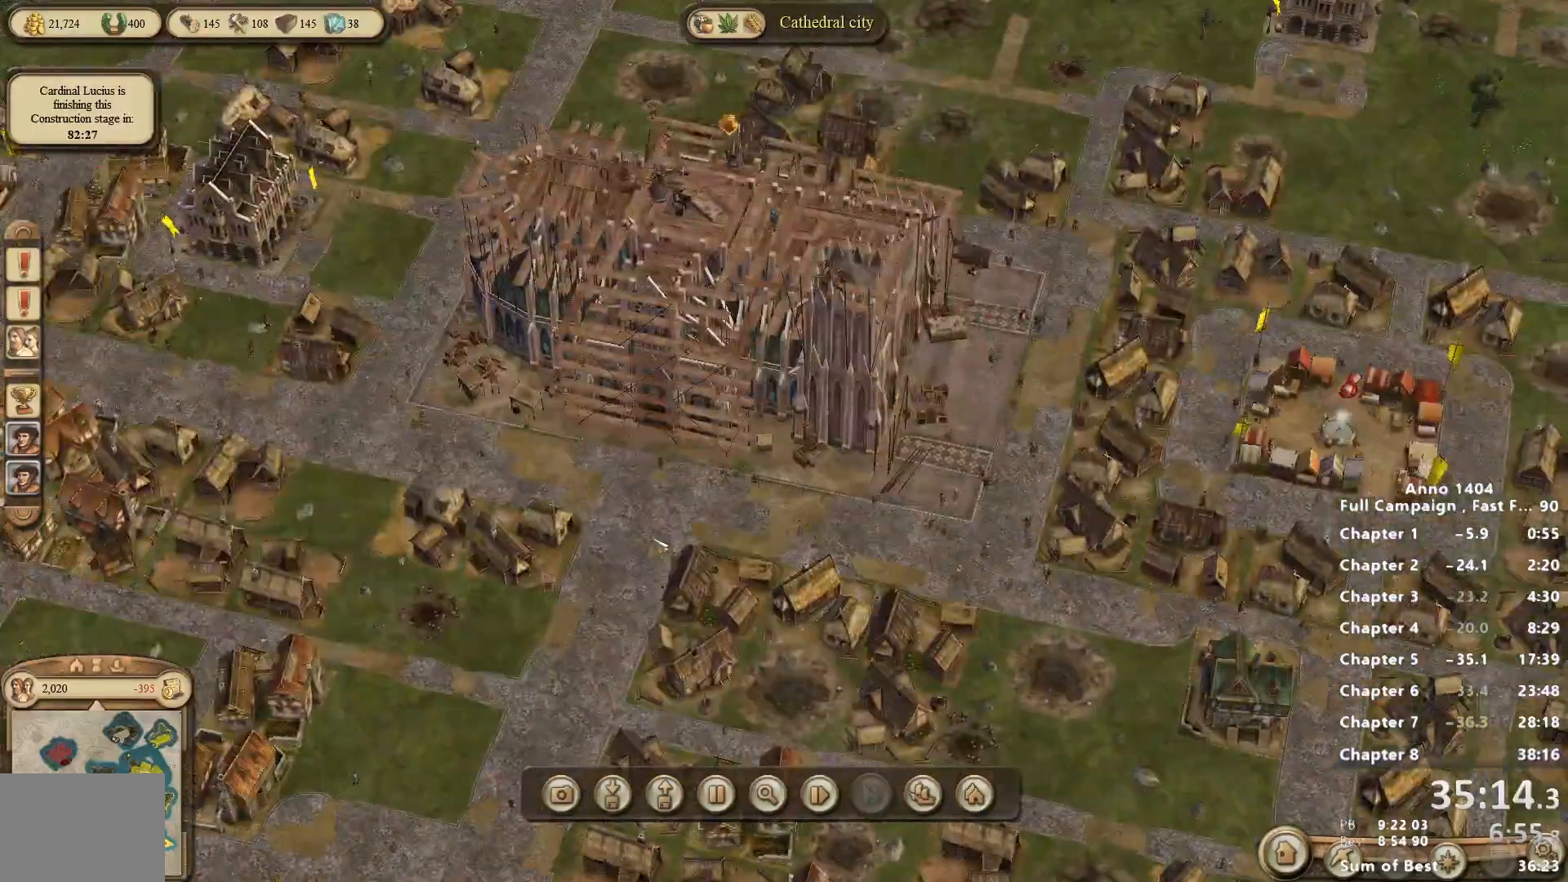
Gameplay with keyboard and mouse; each line is a JSON object with the keys and mouse buttons held at the frame after it. "events" lists presses ("down") and releases ("up") of "escape", "mouse_left", "mouse_right", "mouse_wheel_up" and "mouse_wheel_down" between this image and that frame as [ms after this image, input, new state], when the widget could be followed in between. "mouse_left", "mouse_right", "mouse_wheel_up", "mouse_wheel_down" = the "left", "right", "wheel_up", "wheel_down" buttons of the "mouse" list. No other keys are recorded. Not read: mouse_move.
{"keys": [], "mouse": [], "events": []}
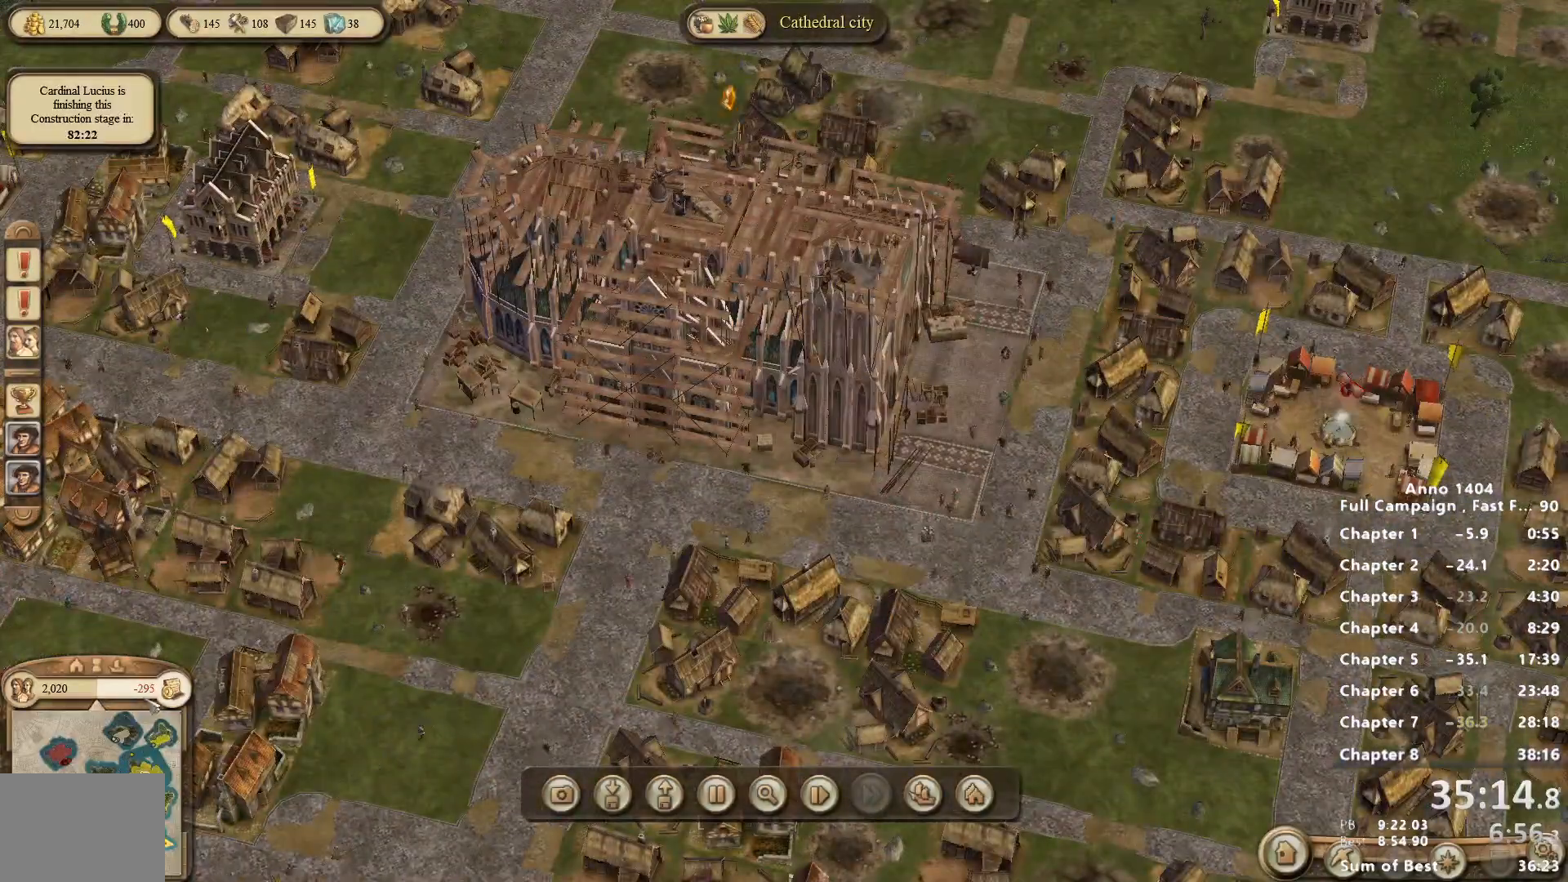
{"keys": [], "mouse": [], "events": []}
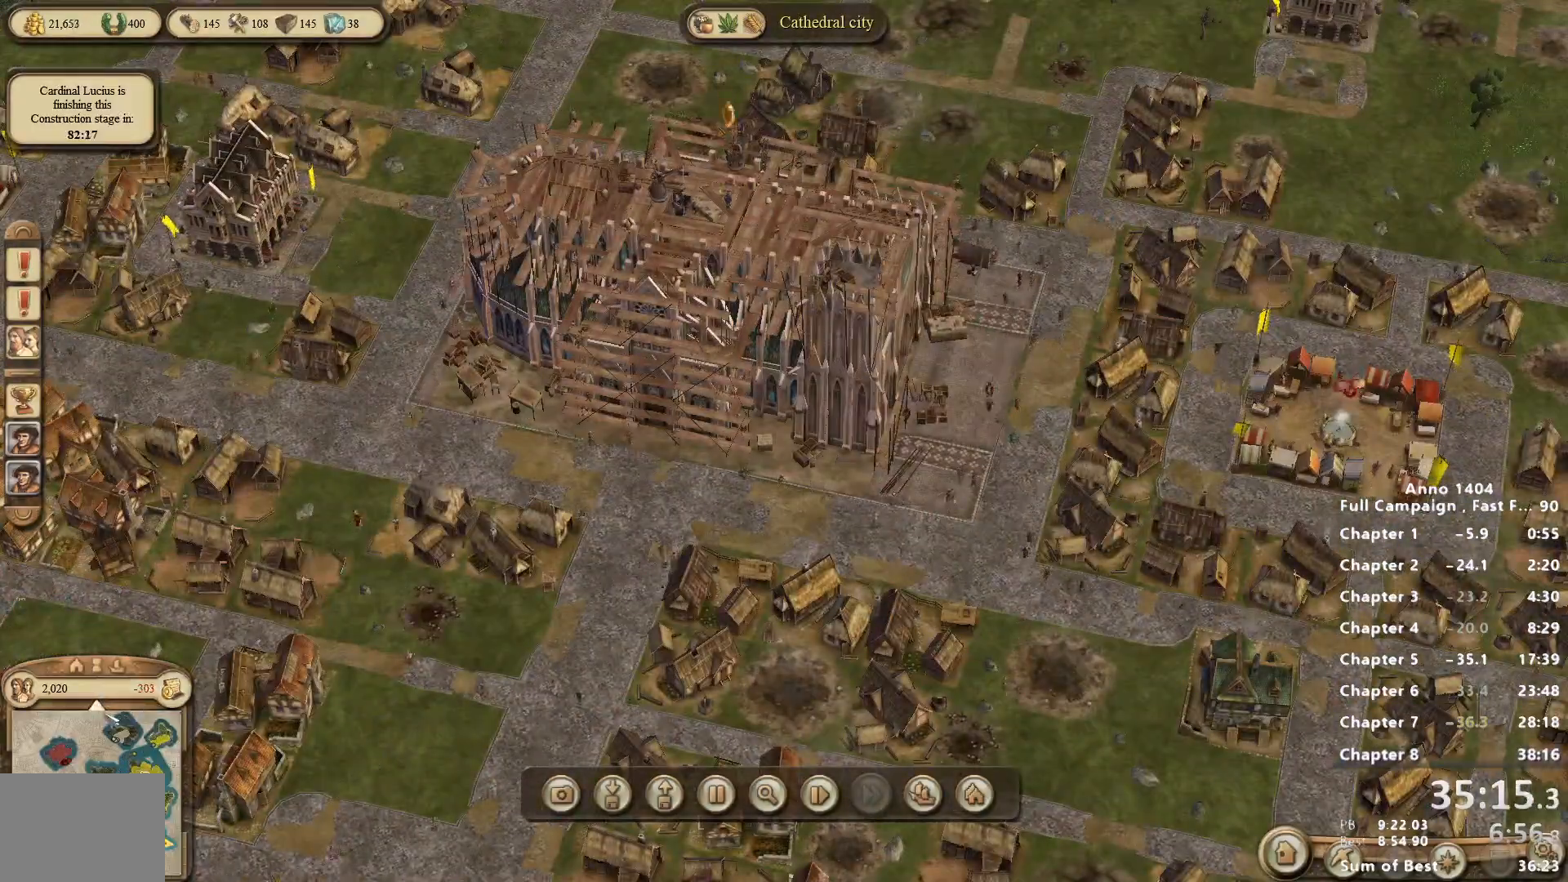
{"keys": [], "mouse": [], "events": [[67, "mouse_left", "down"], [100, "mouse_left", "up"]]}
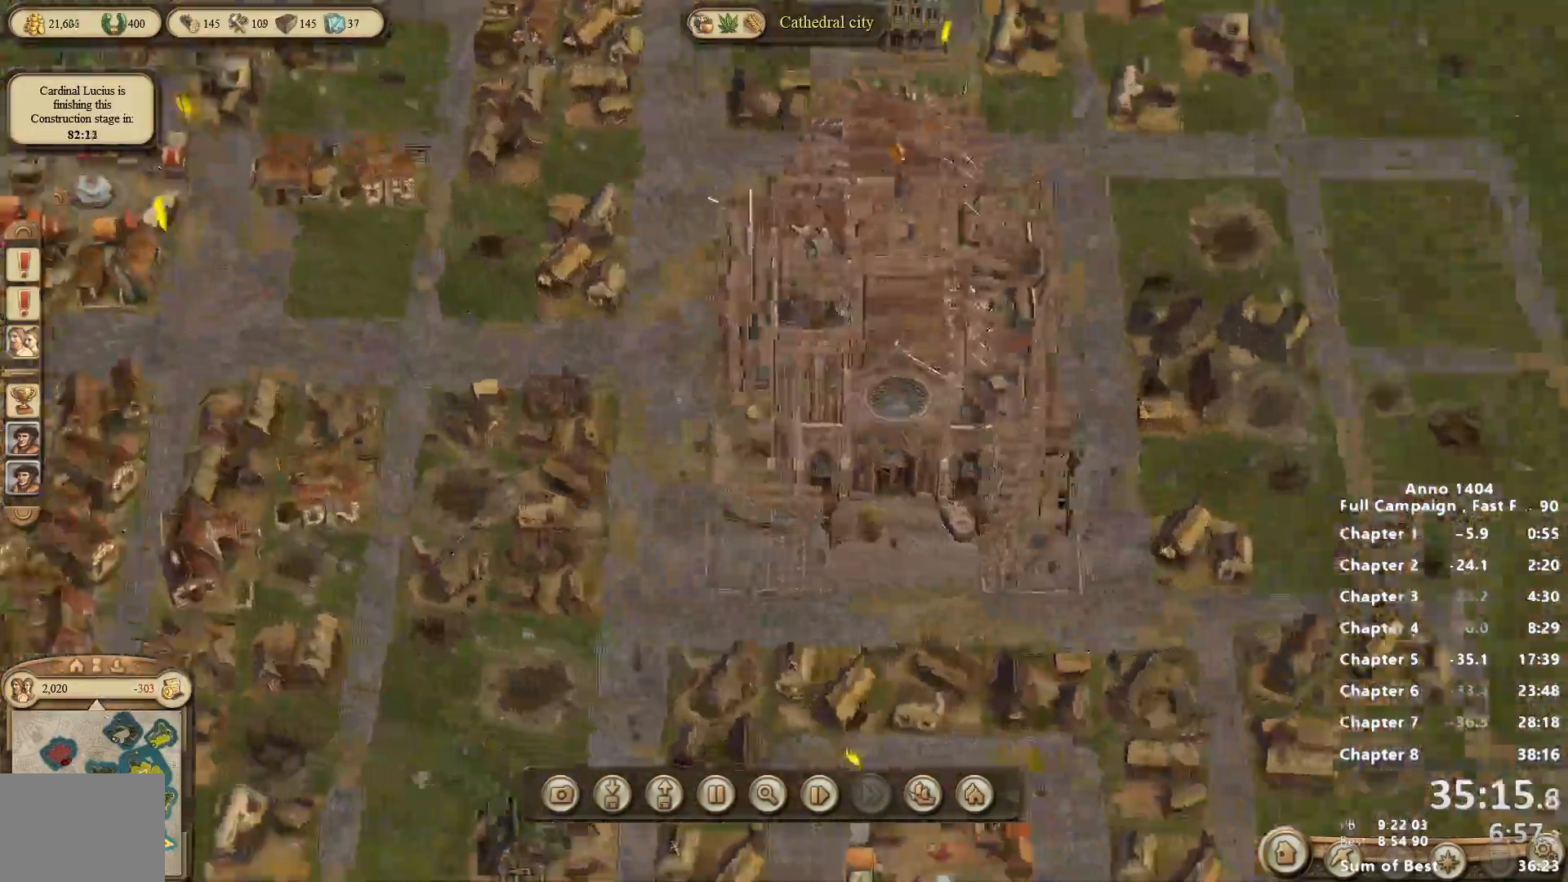
{"keys": [], "mouse": [], "events": [[167, "mouse_right", "down"], [300, "mouse_right", "up"]]}
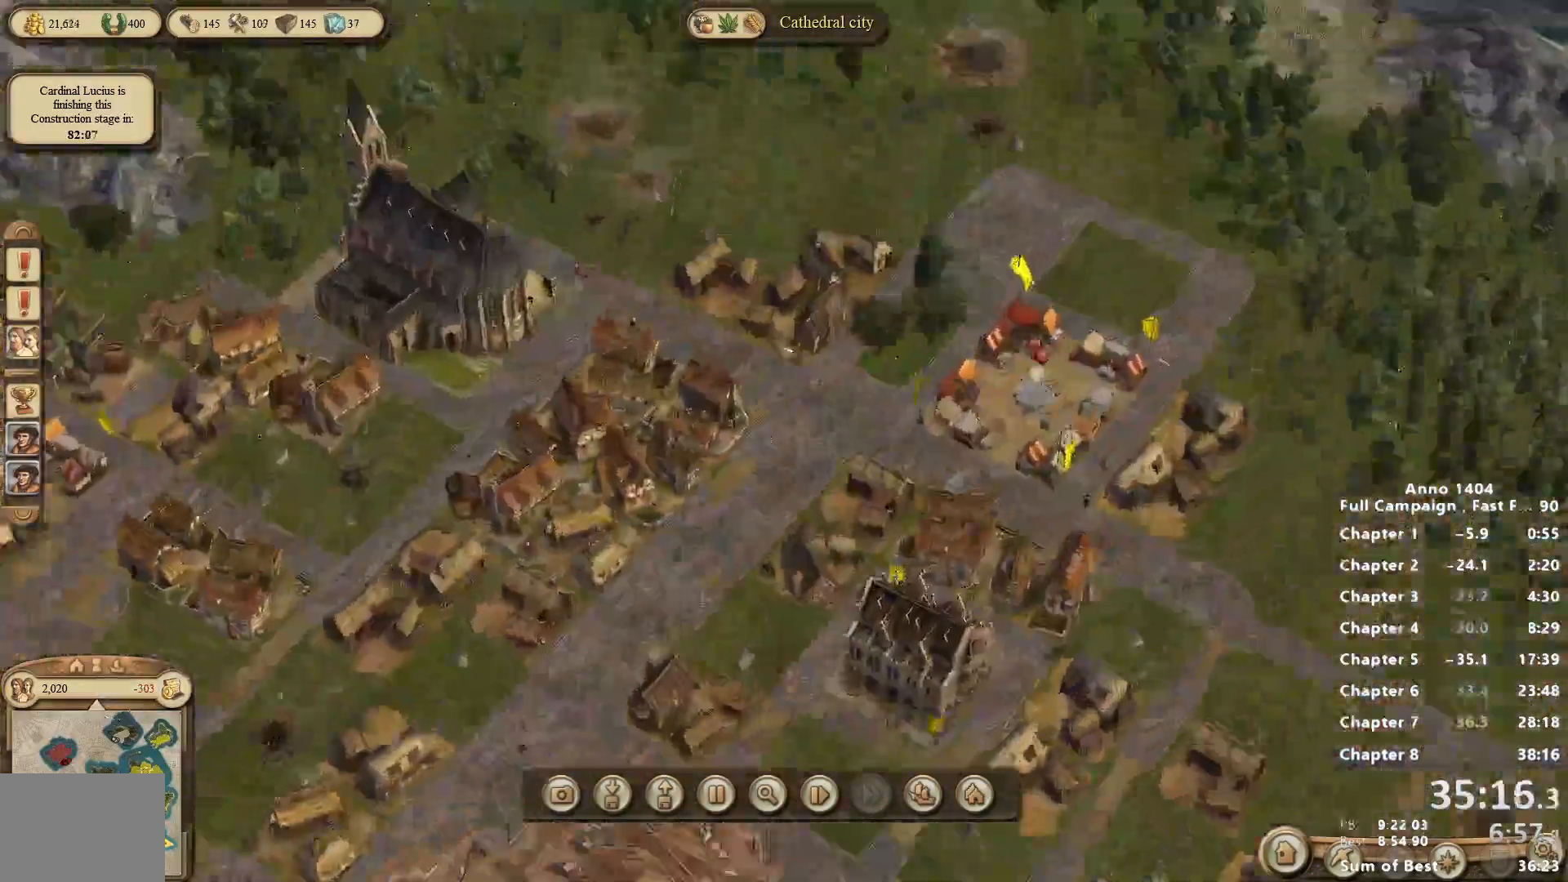
{"keys": [], "mouse": [], "events": [[233, "mouse_right", "down"], [367, "mouse_right", "up"]]}
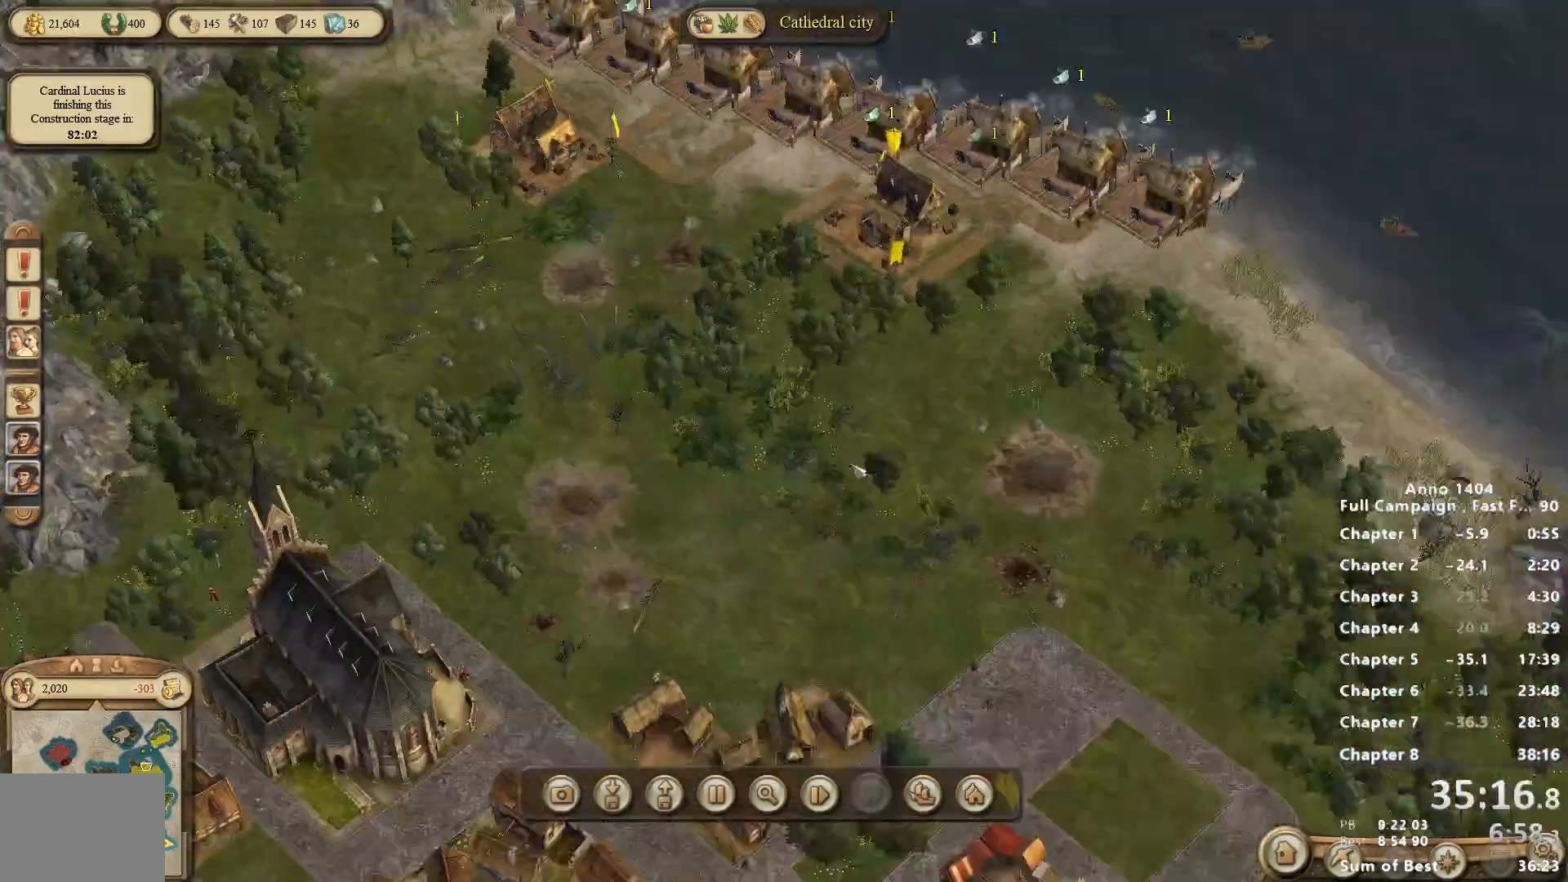
{"keys": [], "mouse": ["right"], "events": [[150, "mouse_left", "down"], [200, "mouse_left", "up"], [417, "mouse_right", "down"]]}
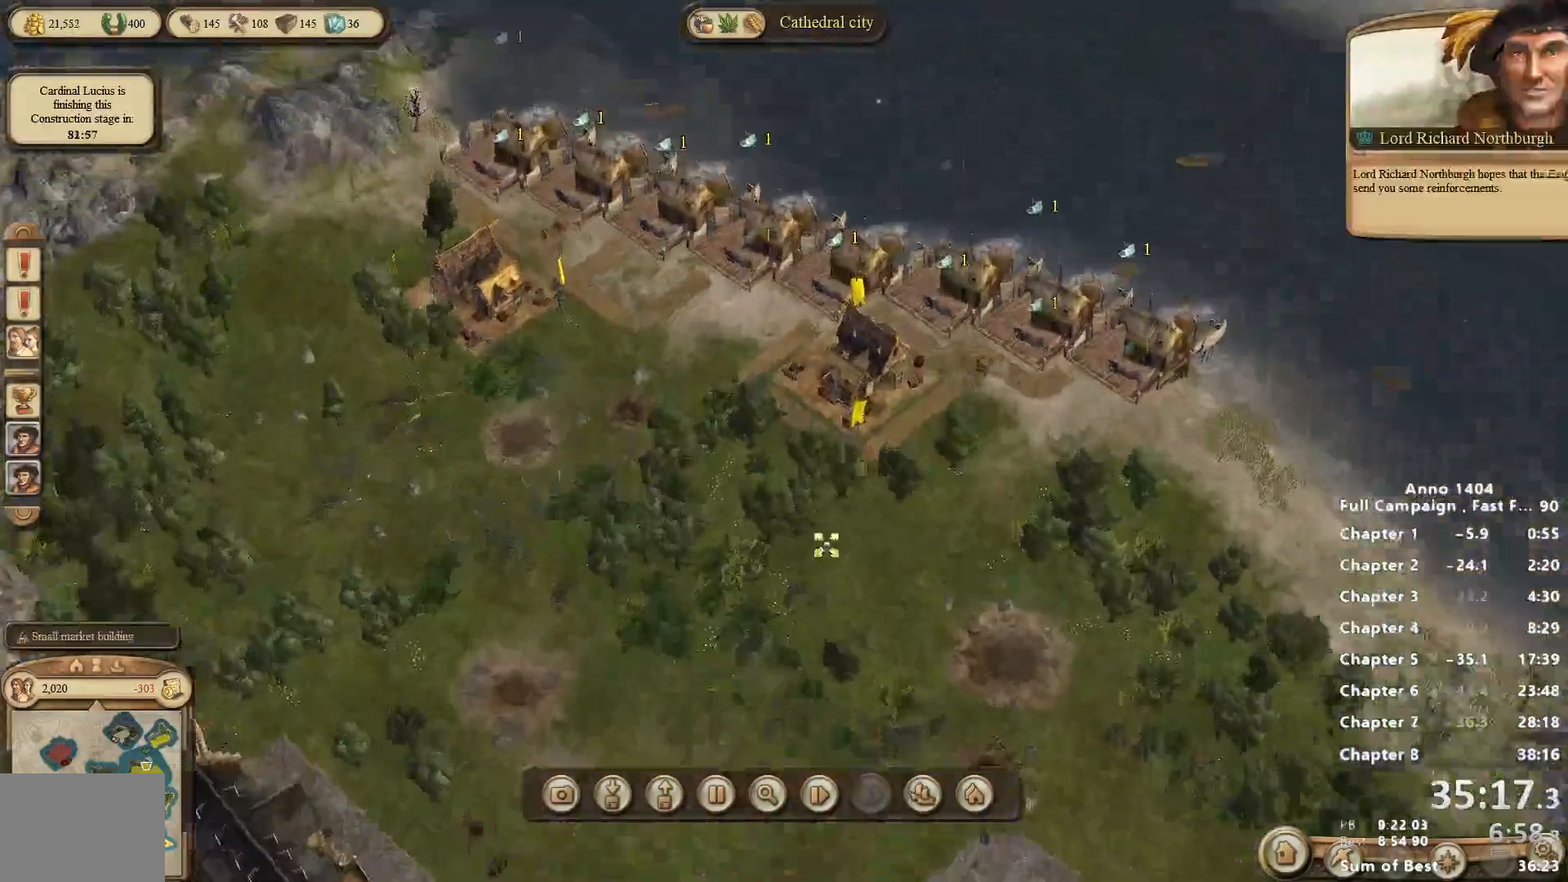
{"keys": [], "mouse": [], "events": [[117, "mouse_right", "up"]]}
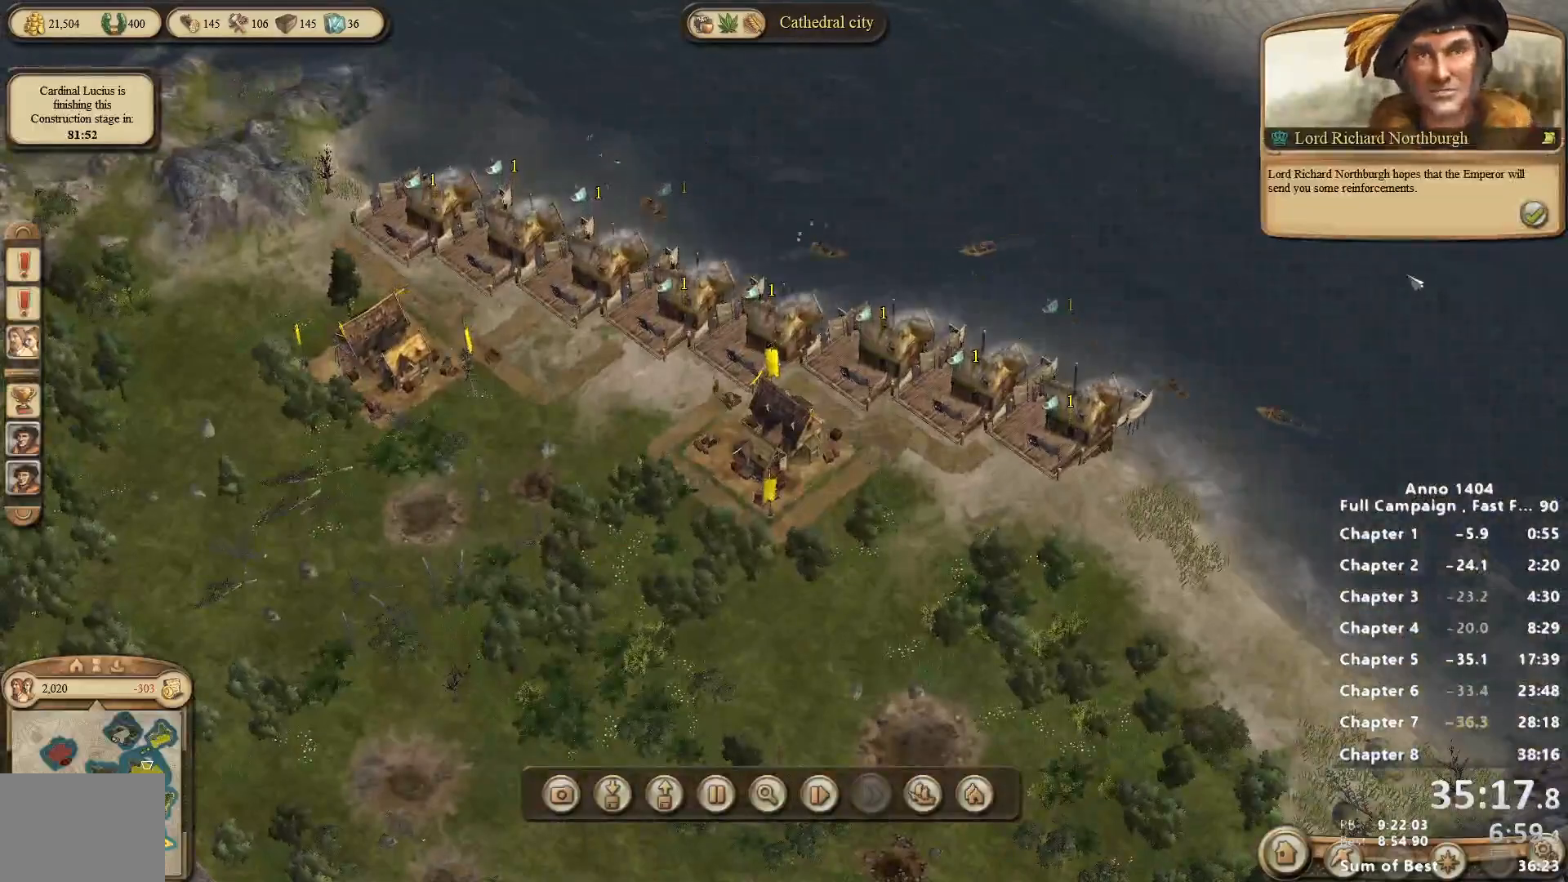
{"keys": [], "mouse": [], "events": [[400, "mouse_left", "down"], [450, "mouse_left", "up"]]}
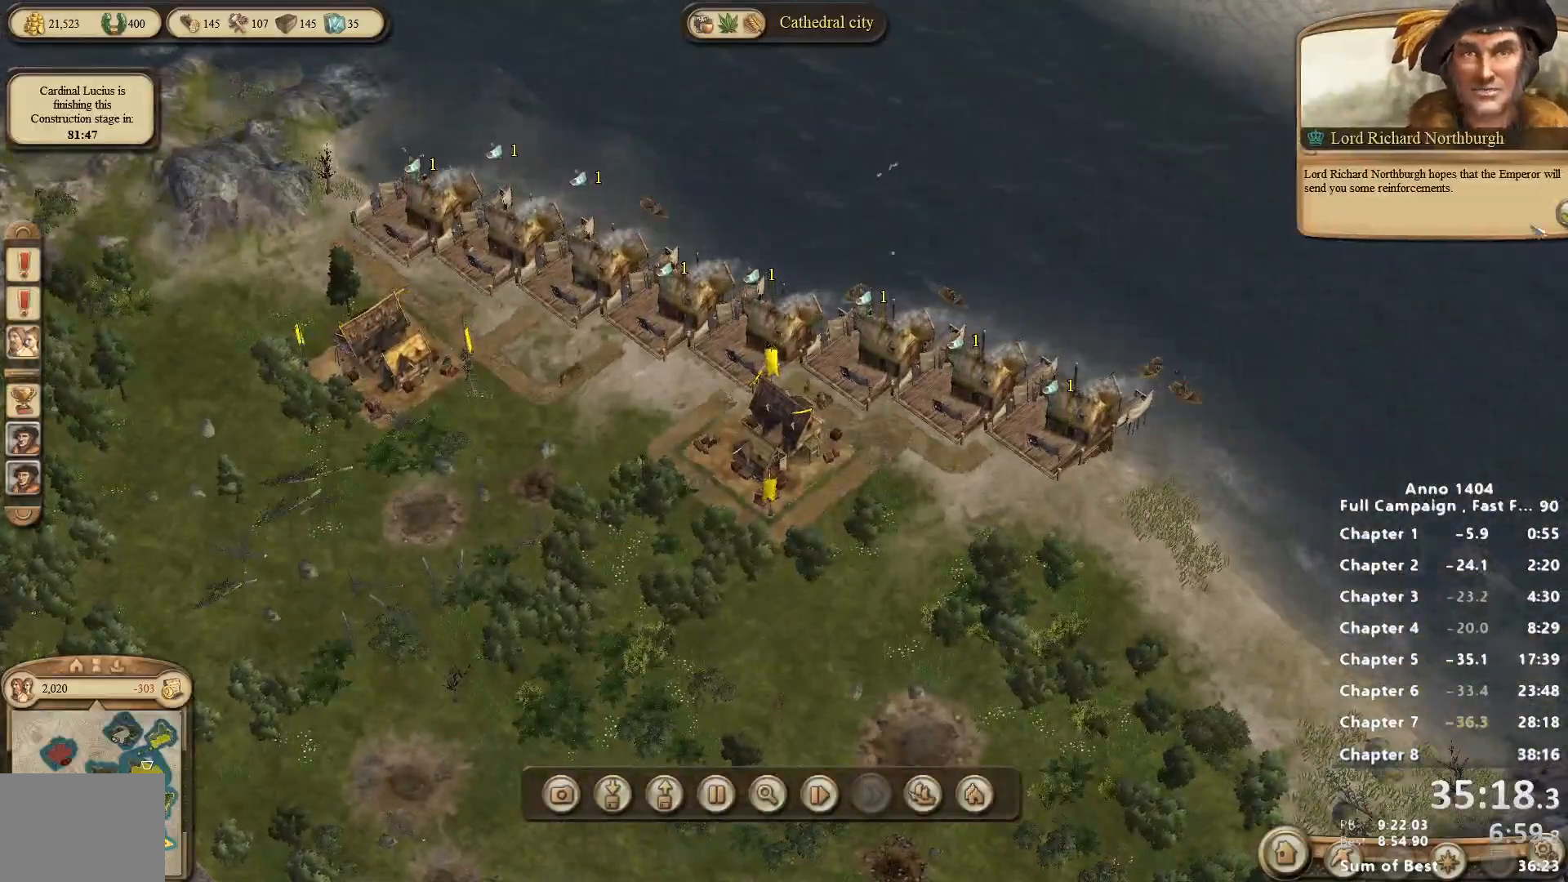
{"keys": [], "mouse": ["right"], "events": [[417, "mouse_right", "down"]]}
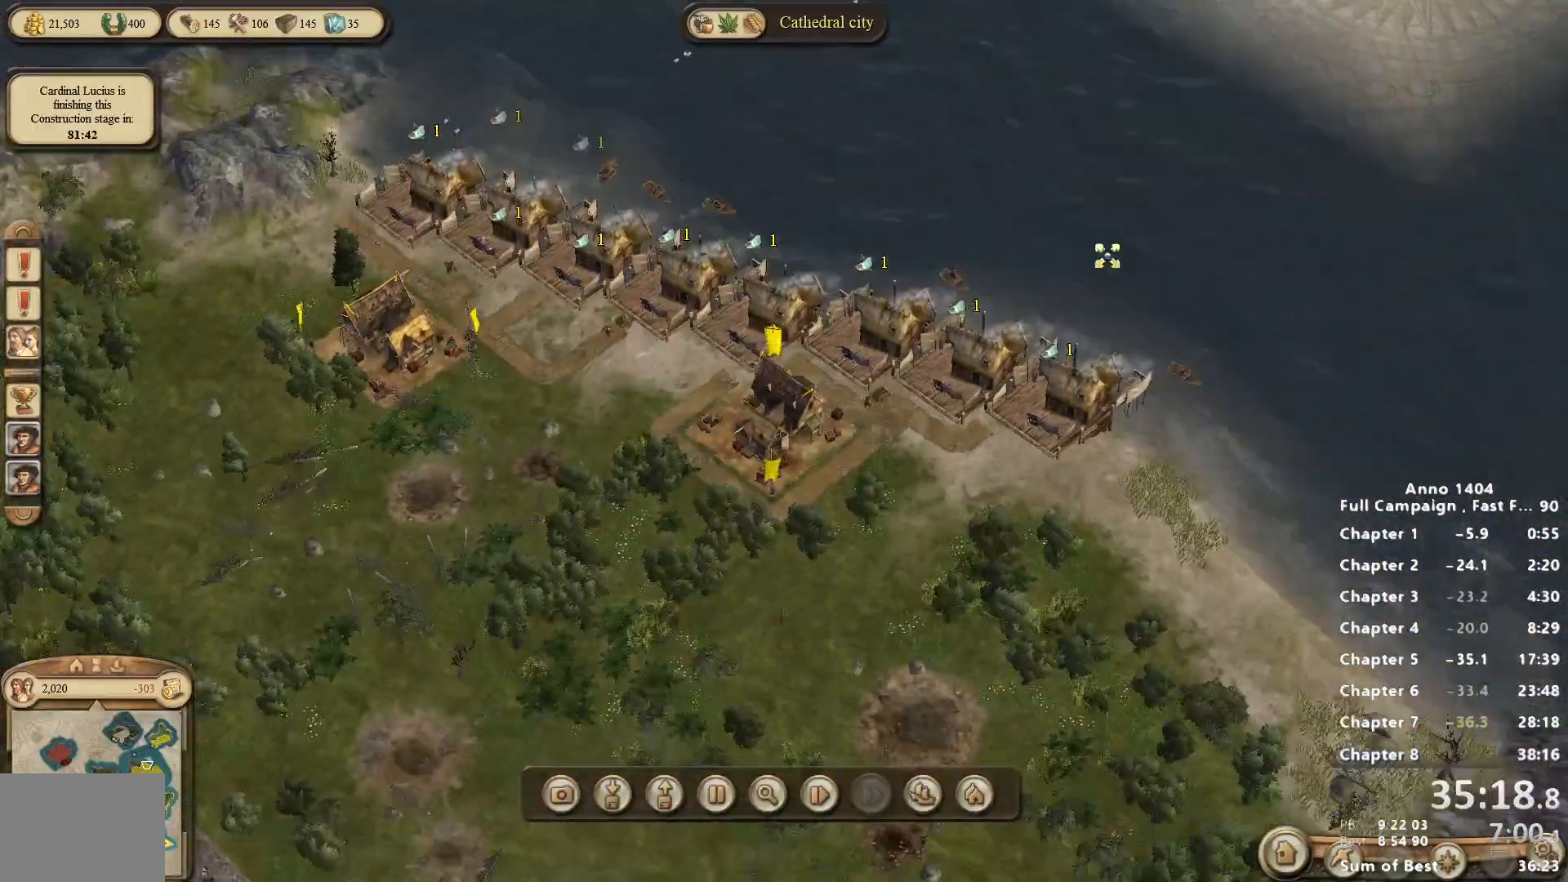
{"keys": [], "mouse": ["right"], "events": [[67, "mouse_right", "up"], [383, "mouse_right", "down"]]}
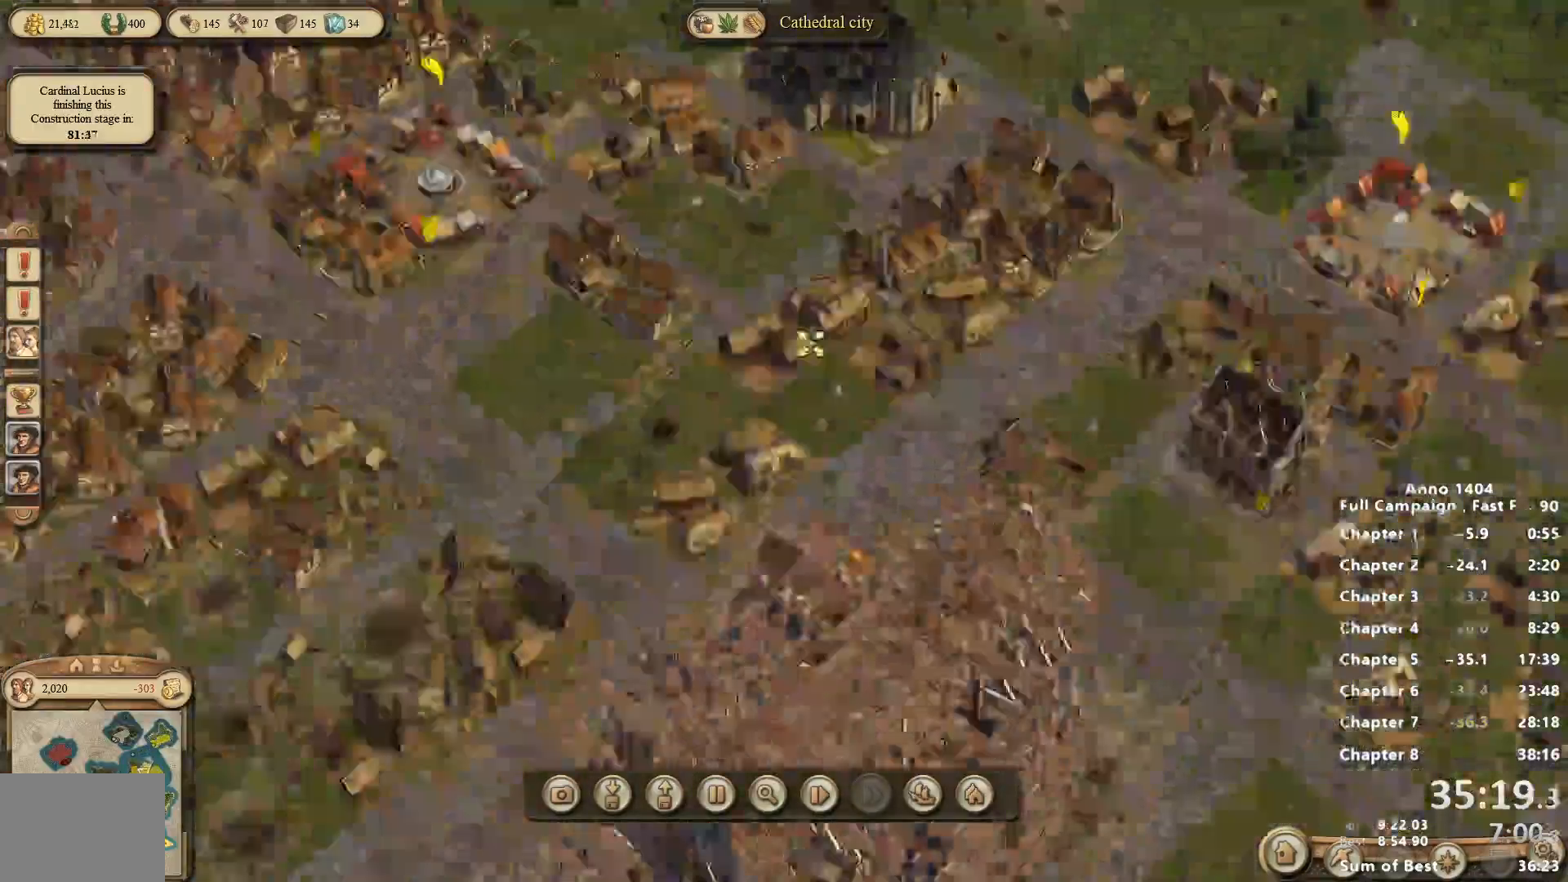
{"keys": [], "mouse": ["right"], "events": [[117, "mouse_right", "up"], [450, "mouse_right", "down"]]}
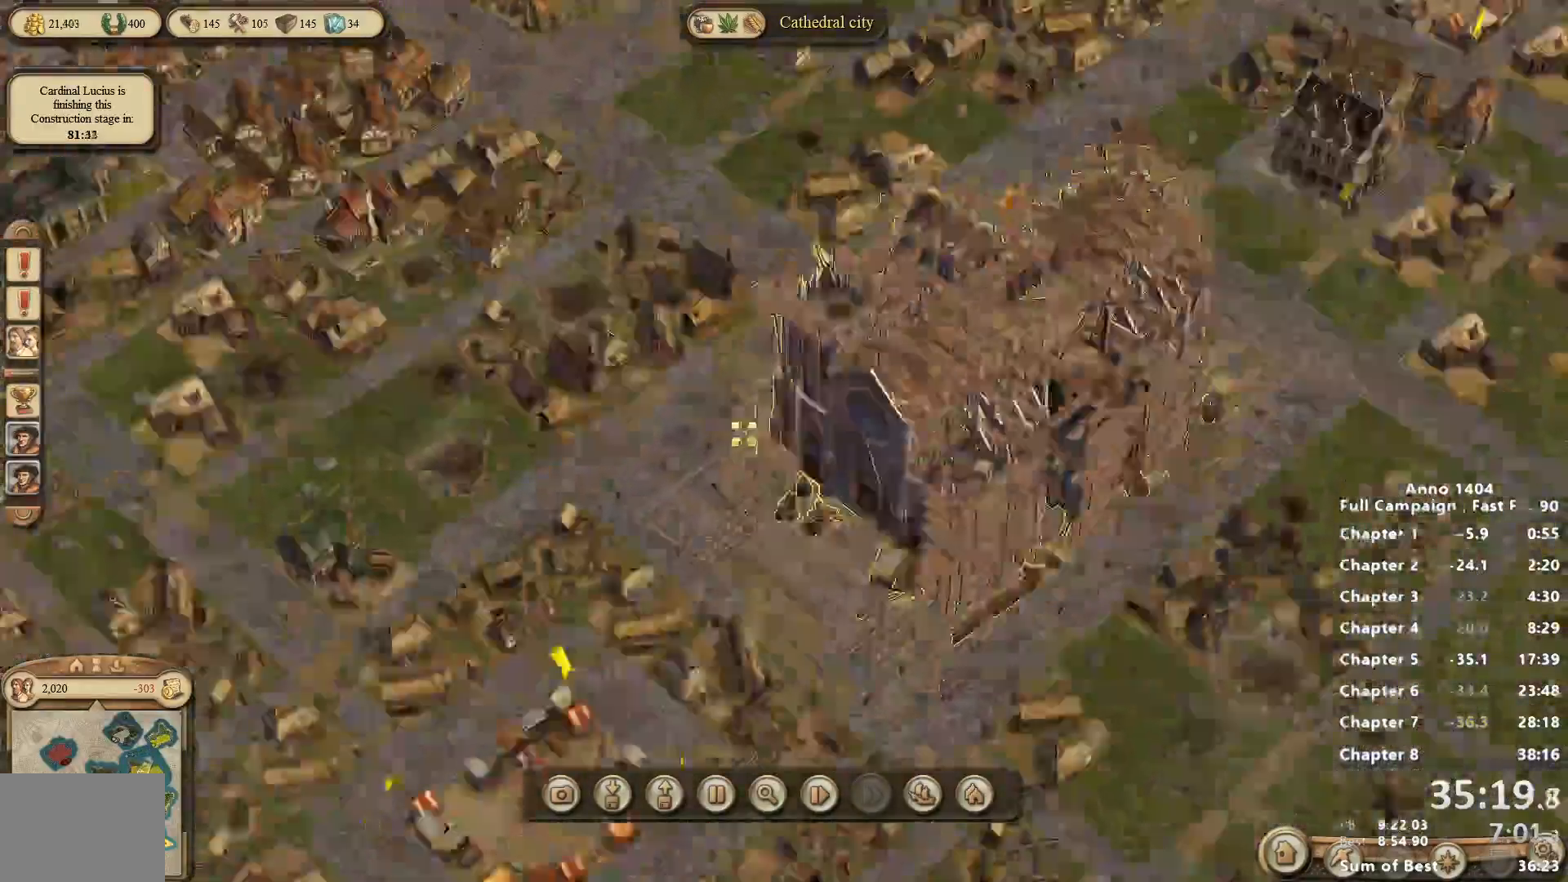
{"keys": [], "mouse": [], "events": [[317, "mouse_right", "up"]]}
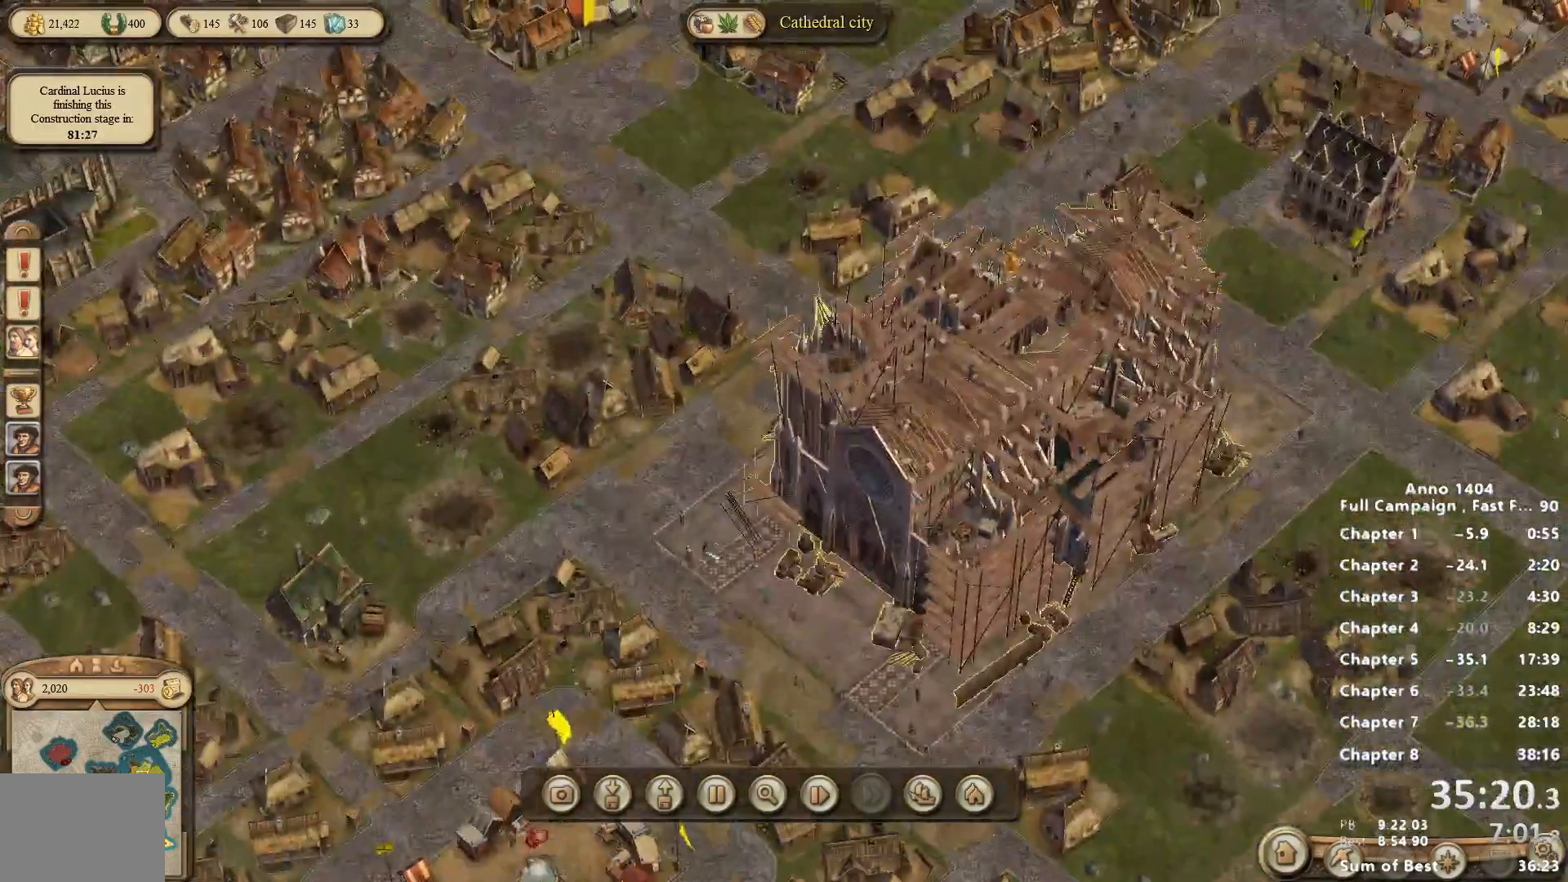
{"keys": [], "mouse": [], "events": []}
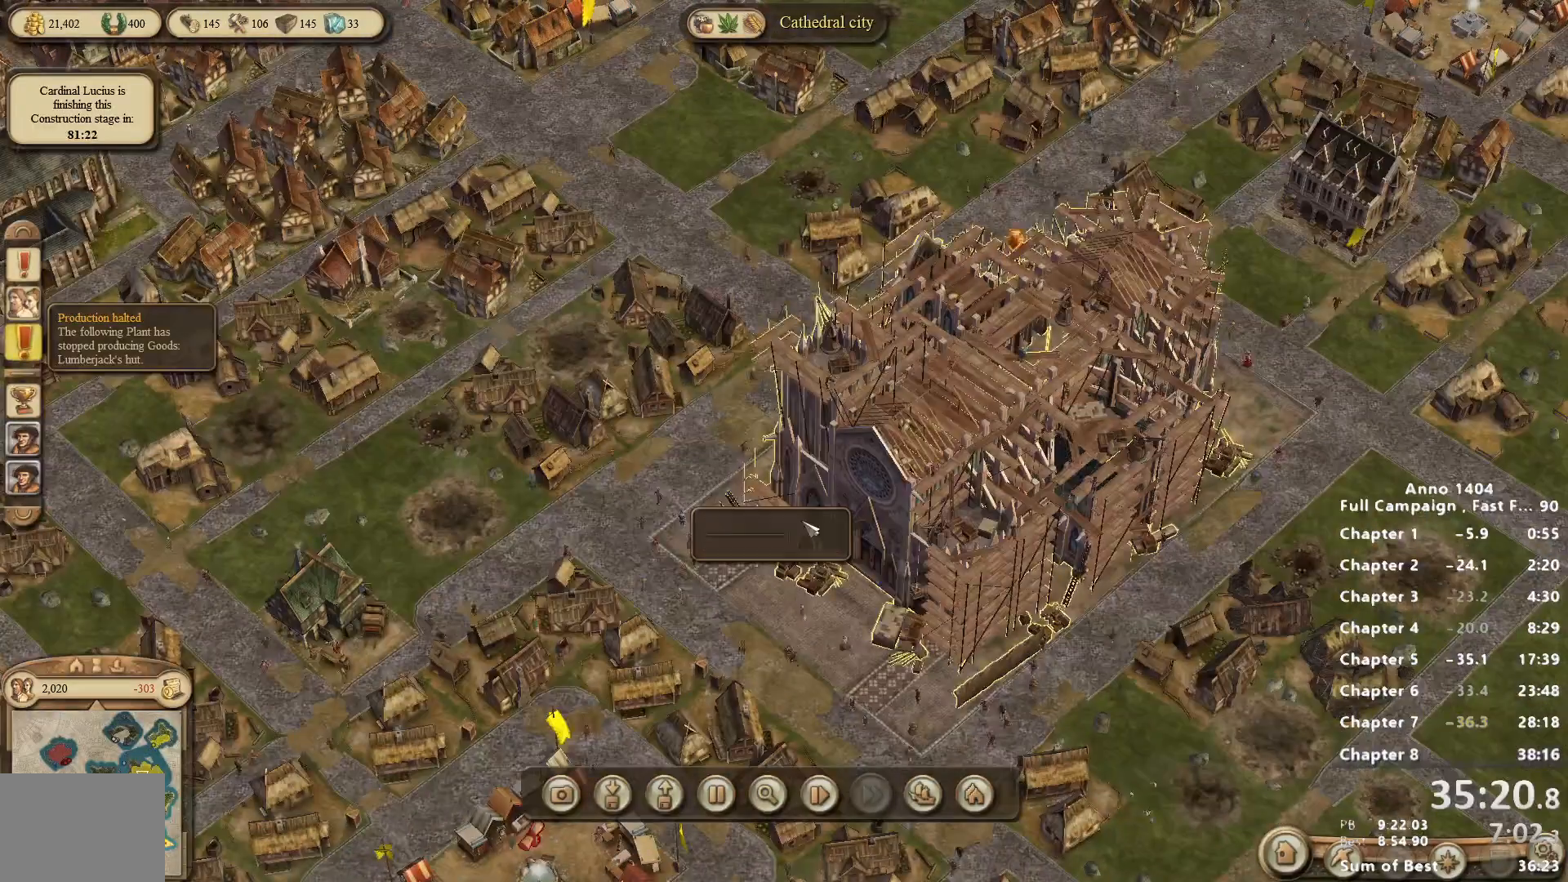
{"keys": [], "mouse": [], "events": []}
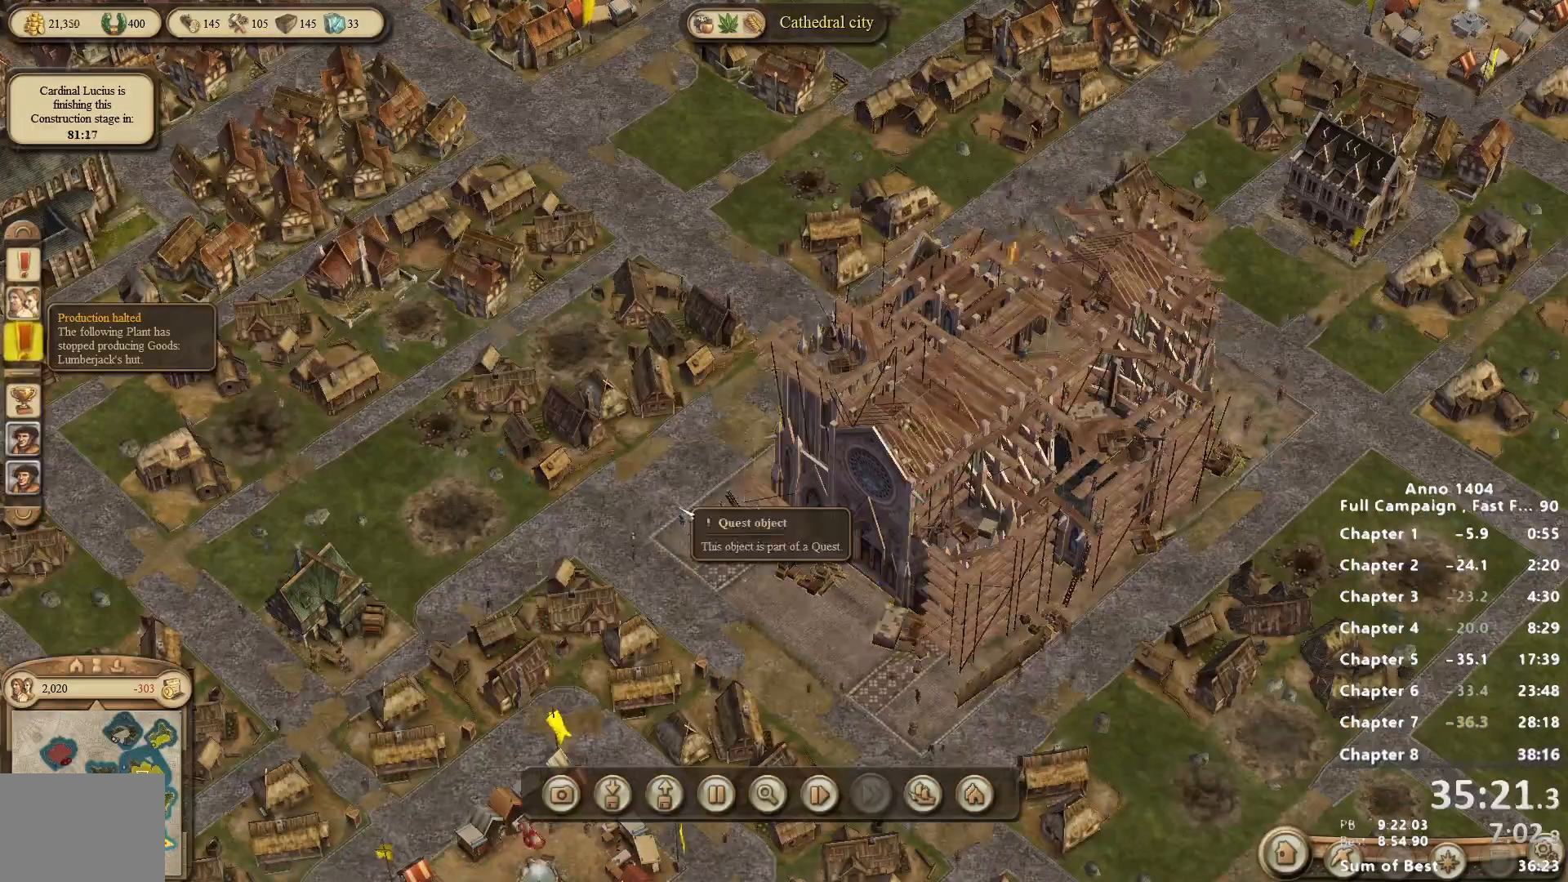
{"keys": [], "mouse": [], "events": []}
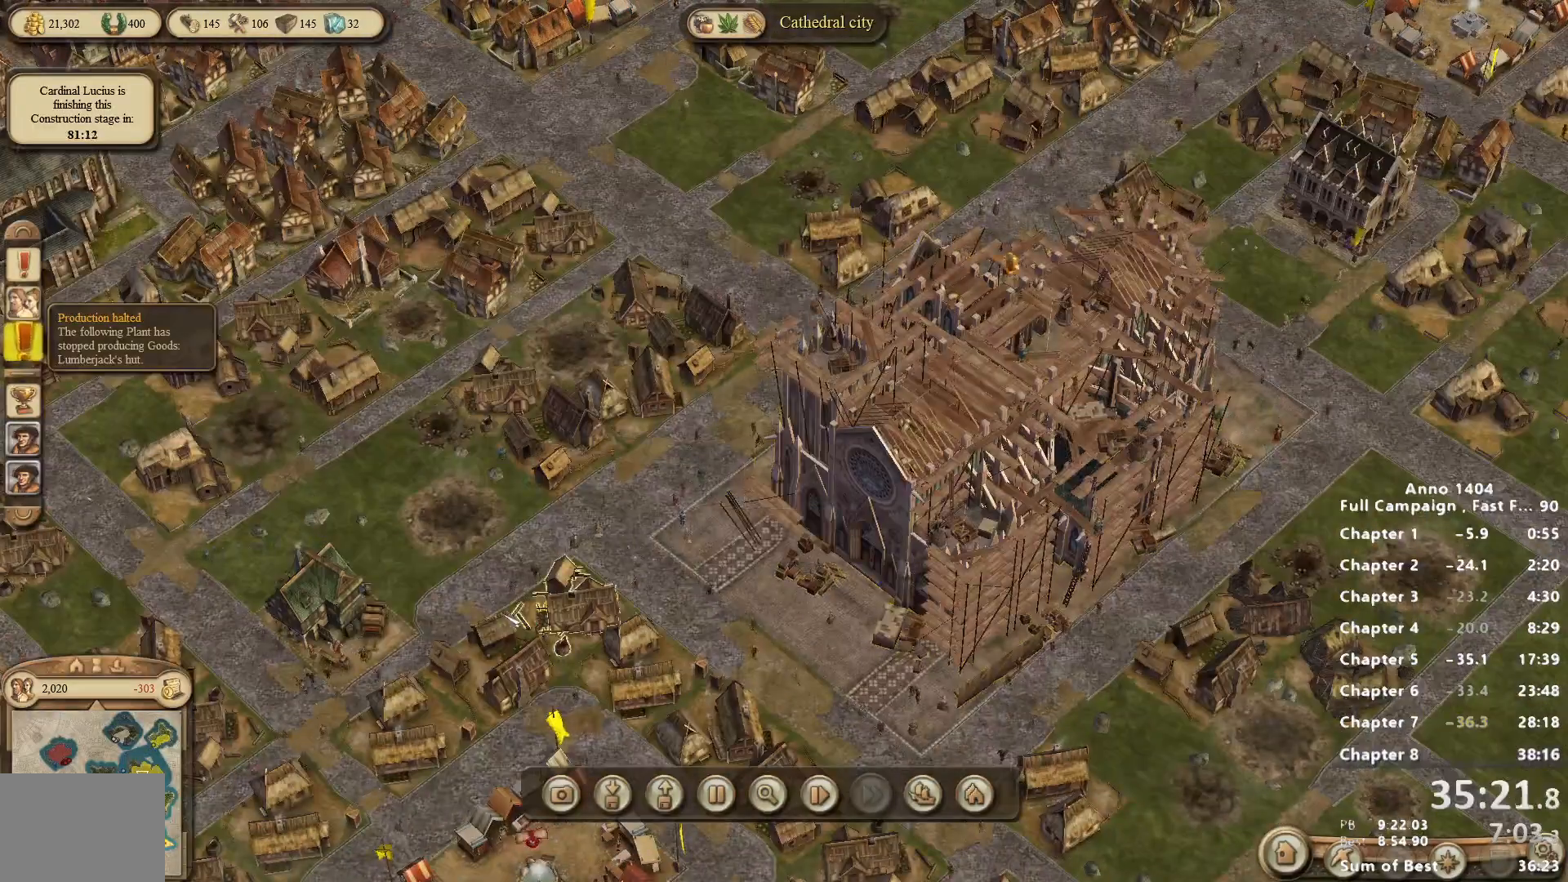
{"keys": [], "mouse": [], "events": [[283, "mouse_right", "down"], [417, "mouse_right", "up"]]}
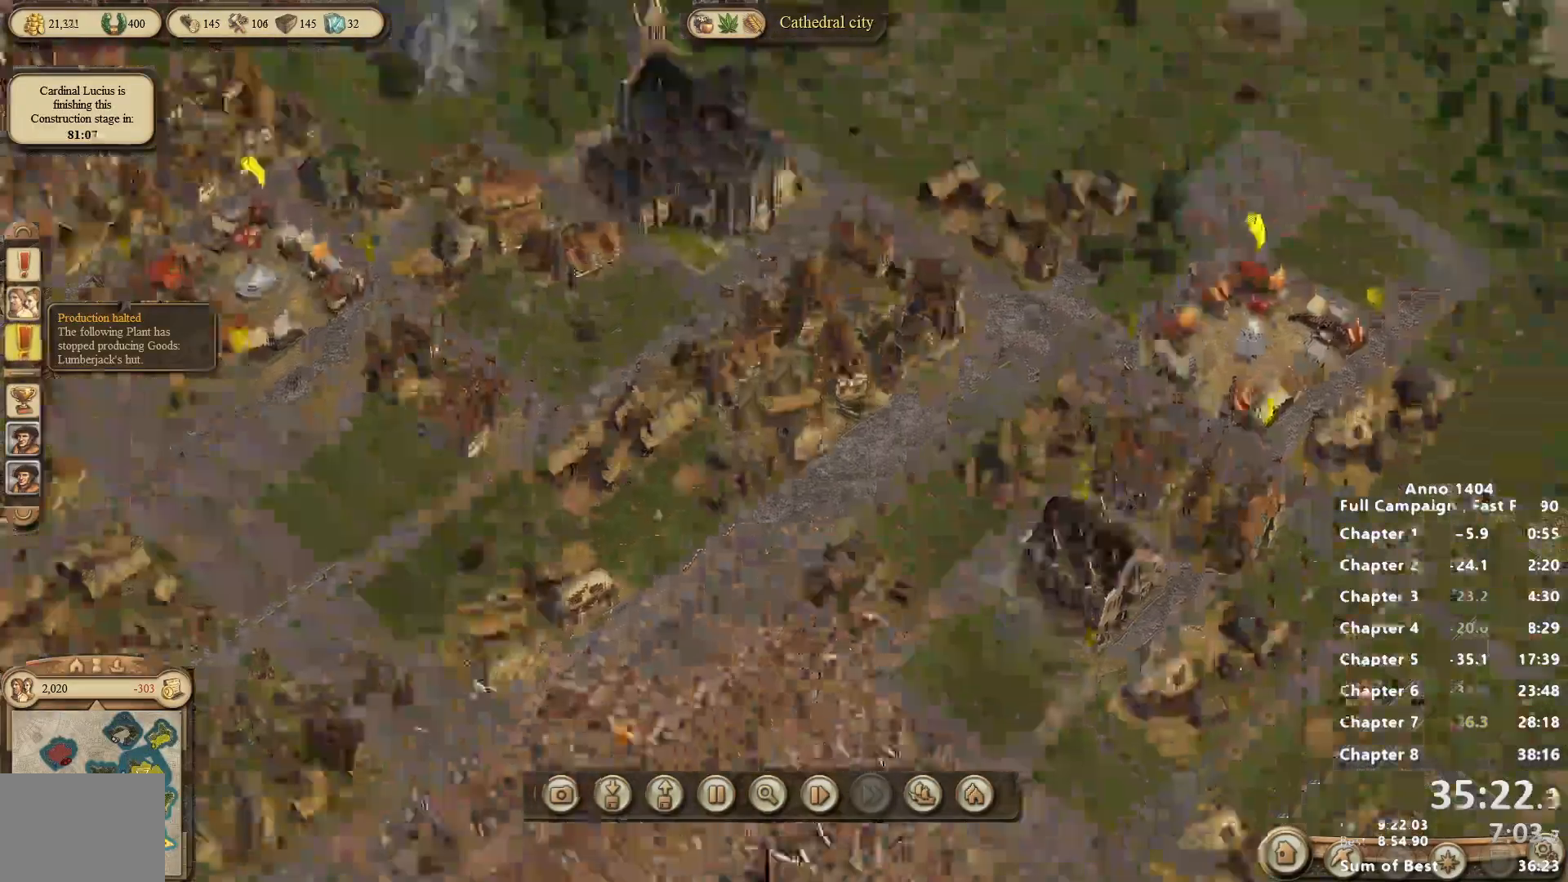
{"keys": [], "mouse": [], "events": [[250, "mouse_right", "down"], [433, "mouse_right", "up"]]}
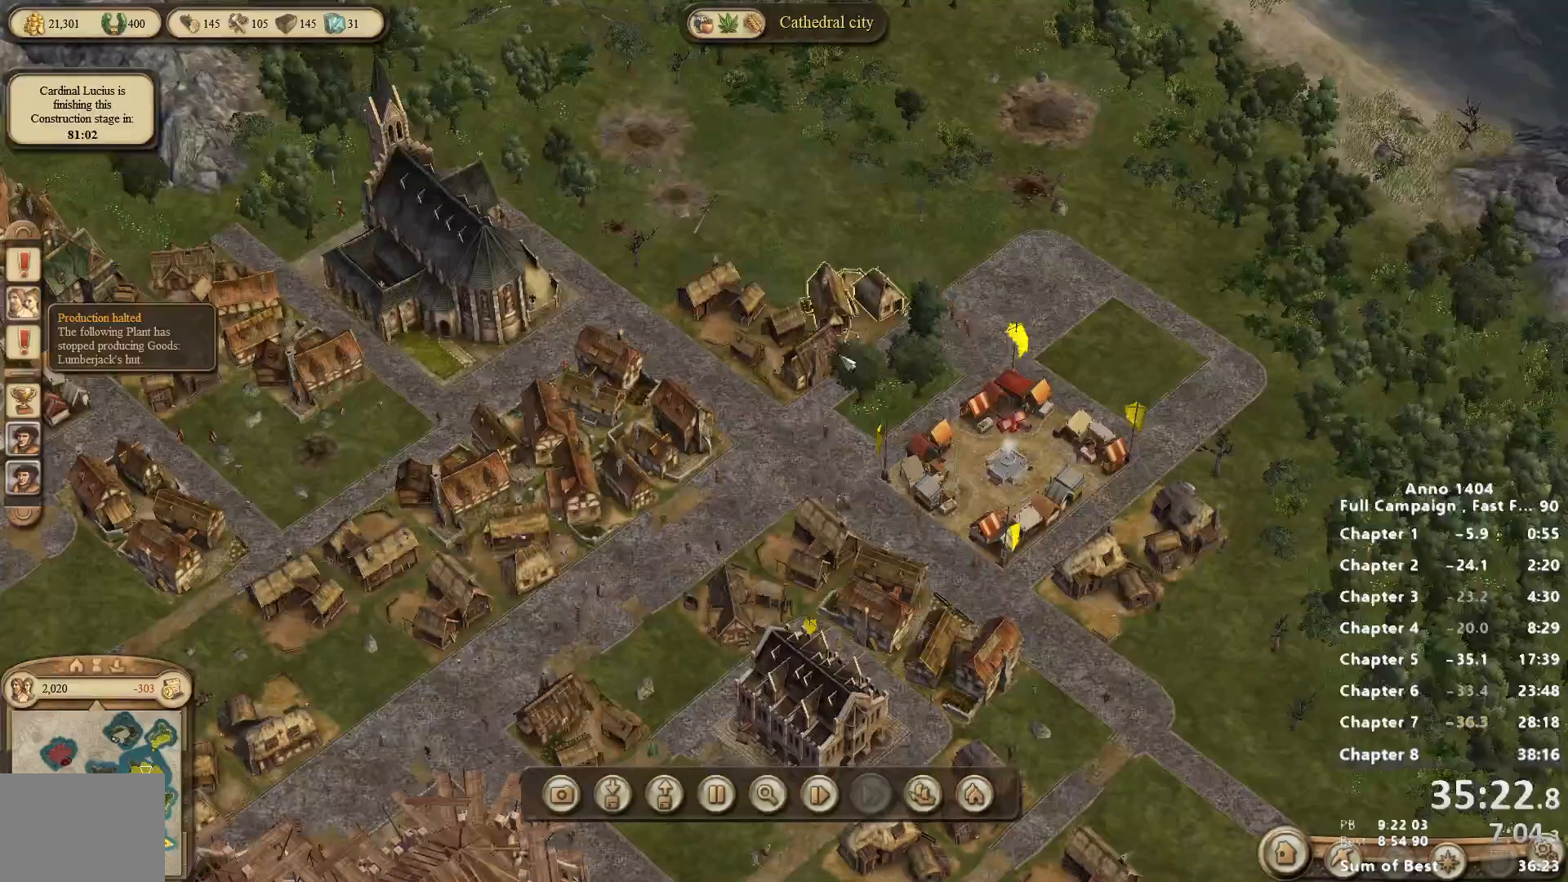
{"keys": [], "mouse": ["right"], "events": [[450, "mouse_right", "down"]]}
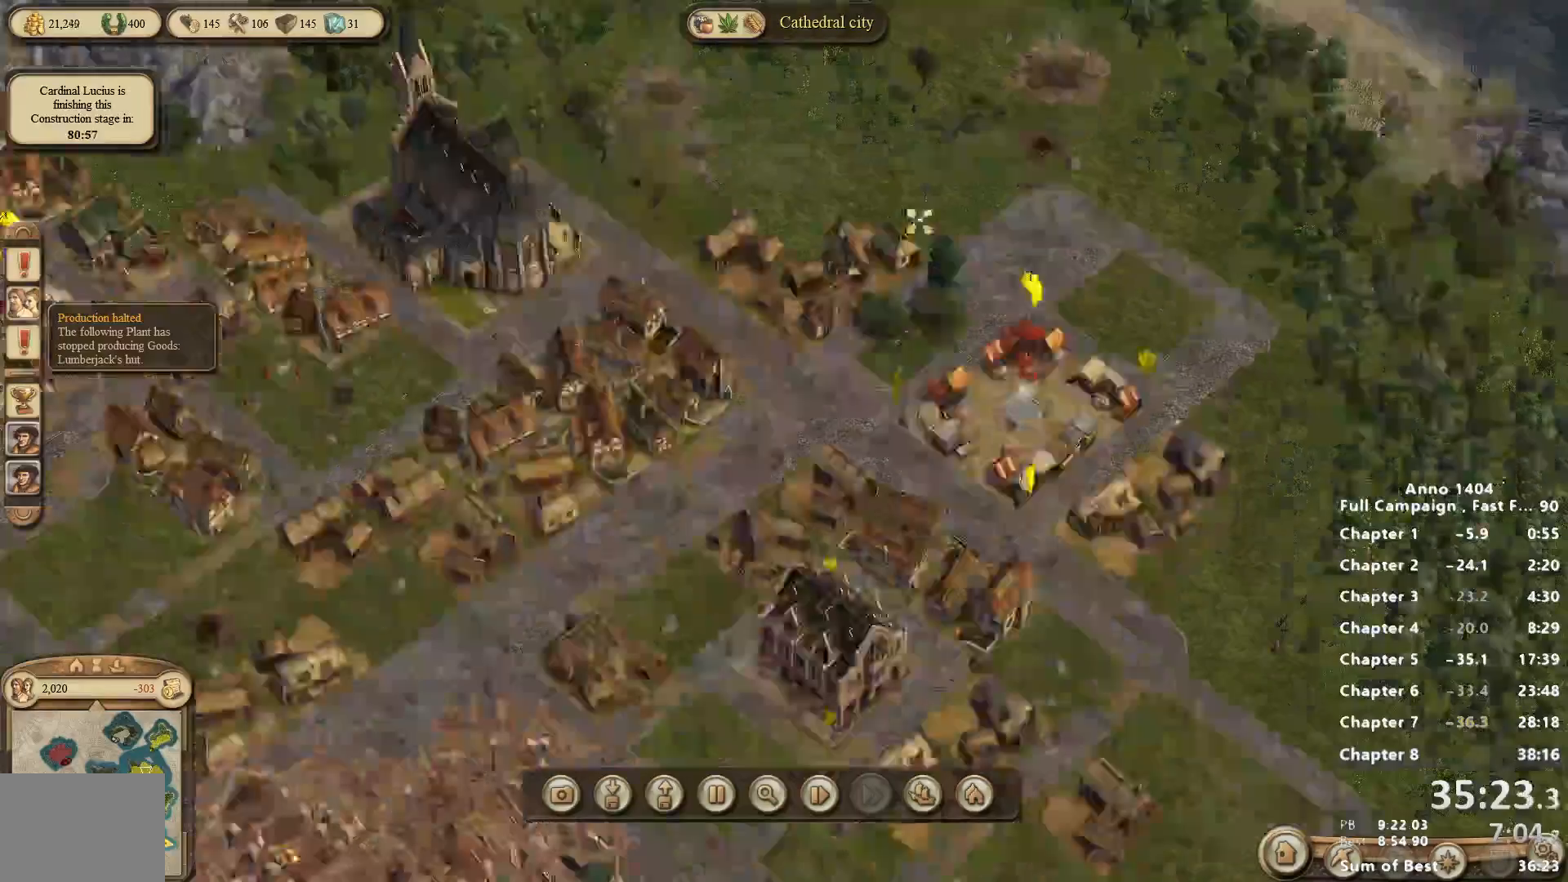
{"keys": [], "mouse": ["left"], "events": [[83, "mouse_right", "up"], [500, "mouse_left", "down"]]}
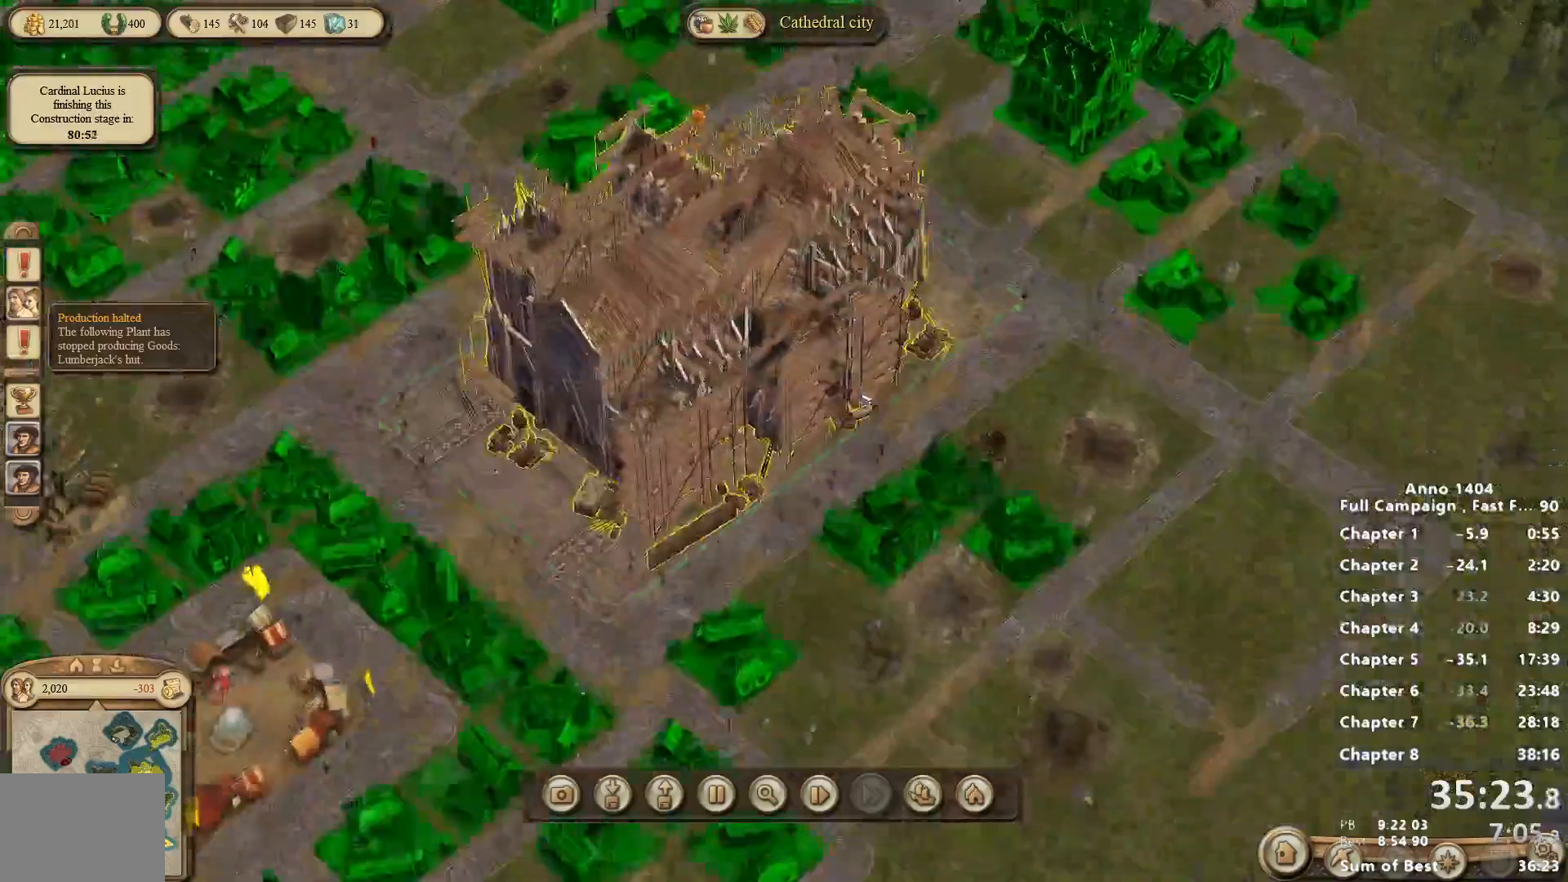
{"keys": [], "mouse": [], "events": [[50, "mouse_left", "up"]]}
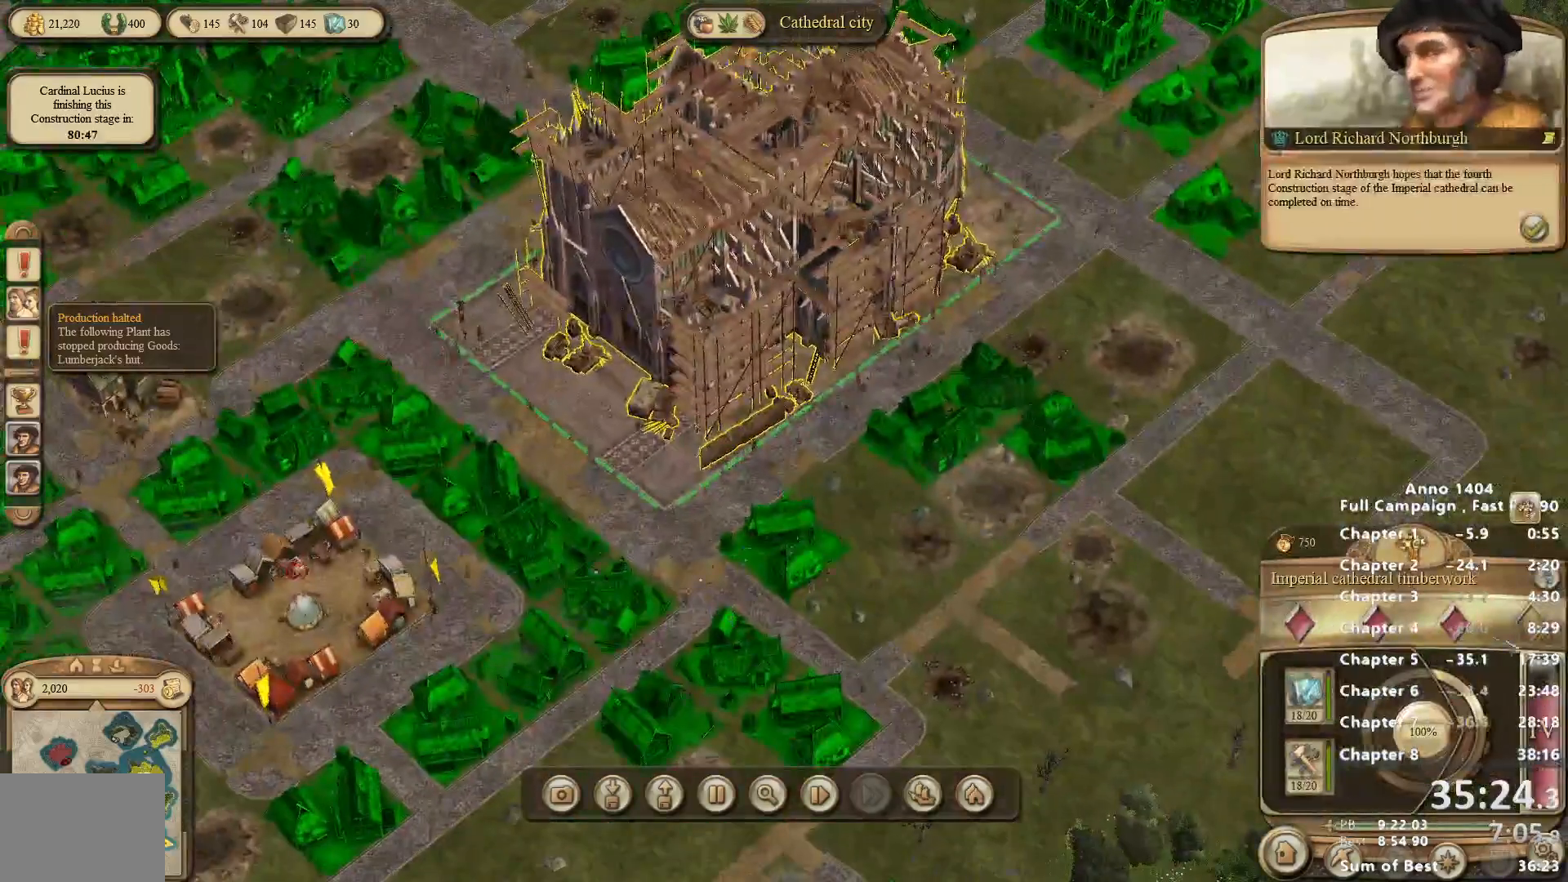
{"keys": [], "mouse": [], "events": []}
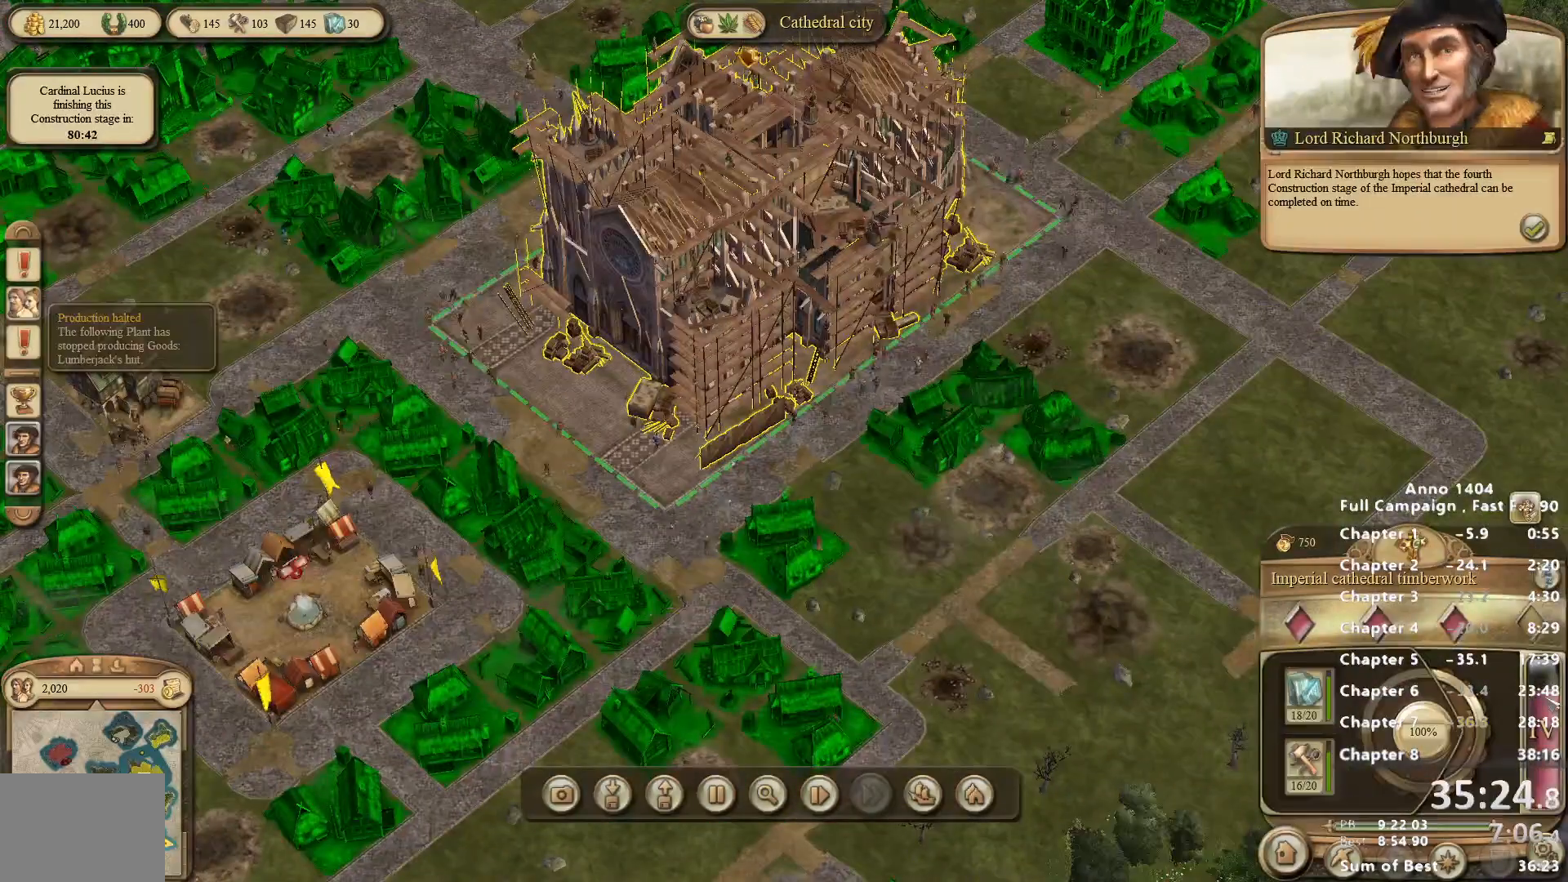
{"keys": [], "mouse": [], "events": []}
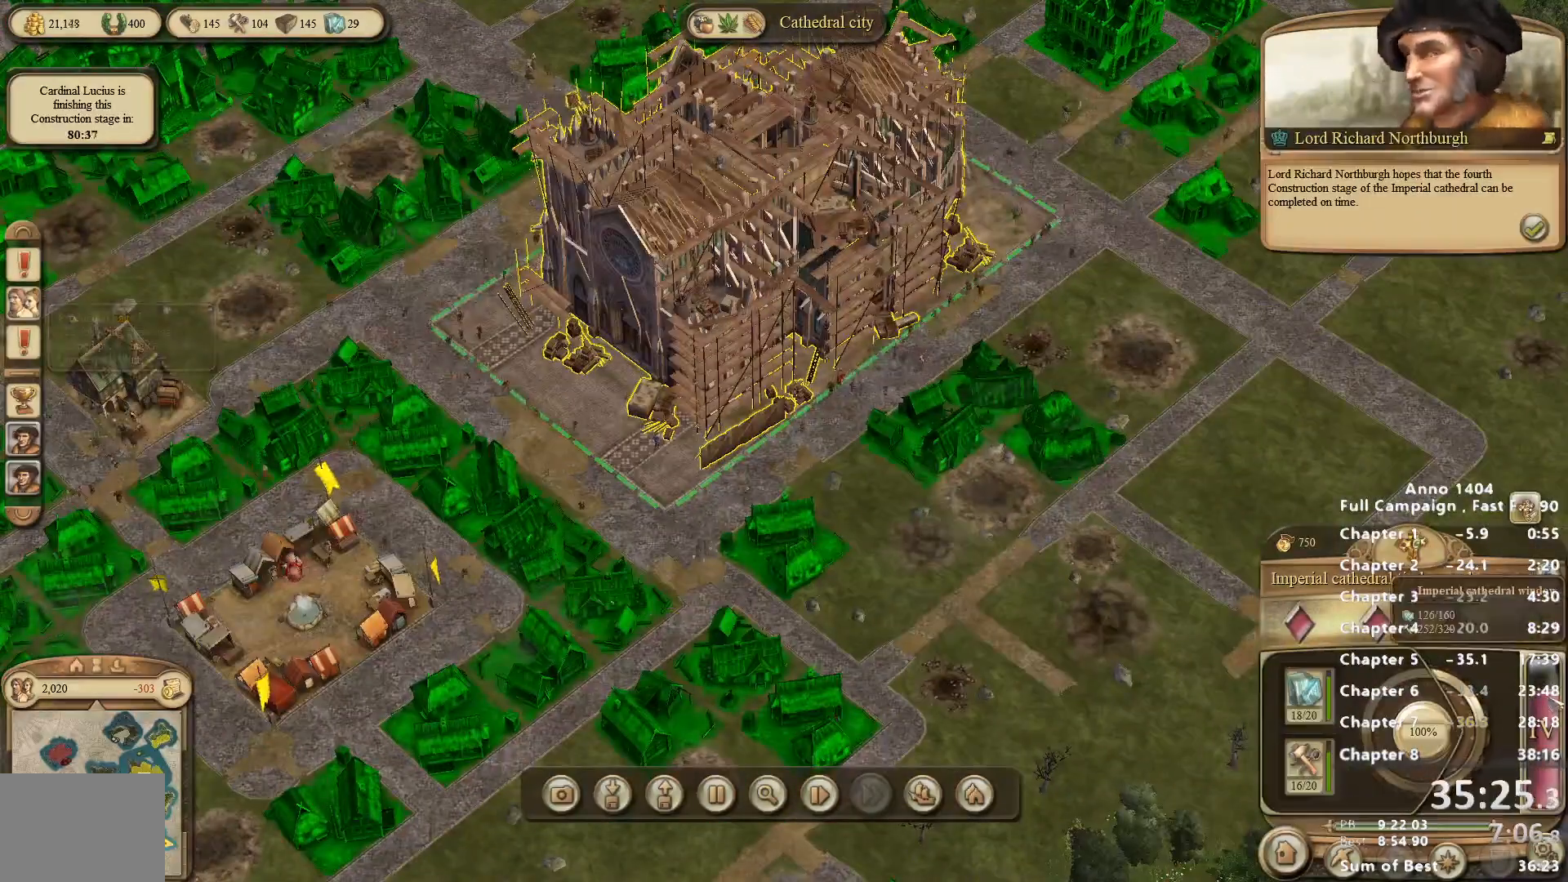
{"keys": [], "mouse": [], "events": []}